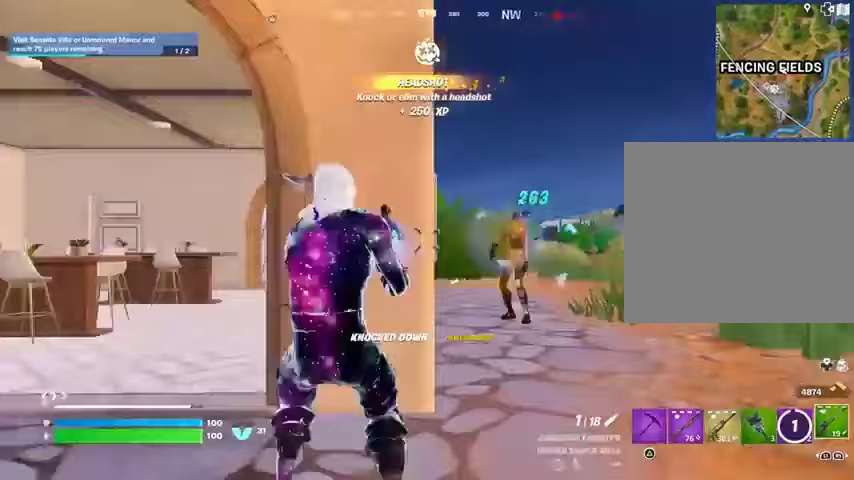
Gameplay with a controller (PlayStation layout); each line is a JSON object with the inputs held at the frame after it. "events" lists button and stick changes between this image and that frame as [ms after this image, input, new state], when the widget could be followed in between.
{"buttons": [], "left_stick": "up-right", "right_stick": "center", "events": [[233, "left_stick", "up"], [233, "right_stick", "center"], [267, "R3", "down"], [367, "R3", "up"], [500, "left_stick", "up-right"]]}
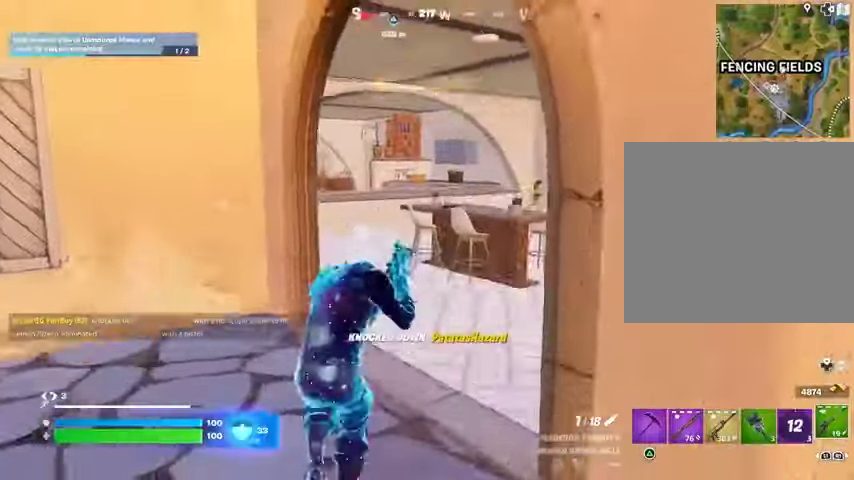
{"buttons": [], "left_stick": "up", "right_stick": "center", "events": [[33, "right_stick", "left"], [133, "right_stick", "center"], [200, "right_stick", "right"], [233, "left_stick", "up"], [433, "right_stick", "center"]]}
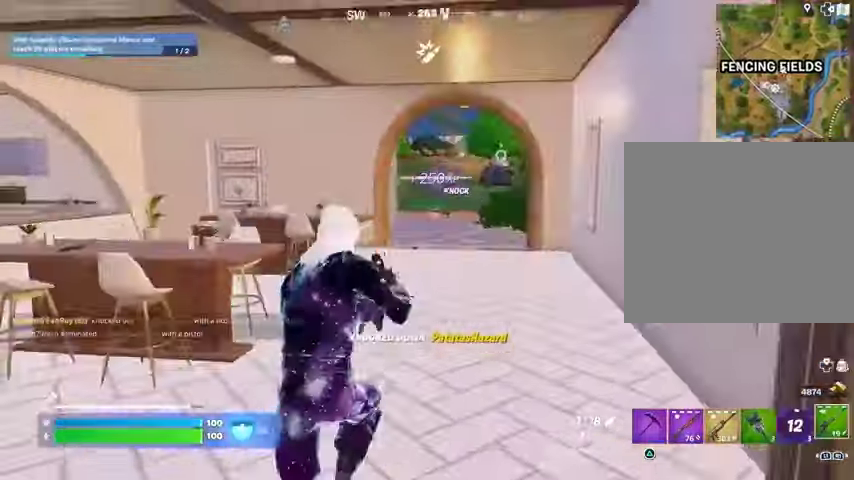
{"buttons": [], "left_stick": "up-right", "right_stick": "left", "events": [[400, "right_stick", "left"], [433, "L3", "down"], [467, "left_stick", "up-right"], [500, "L3", "up"]]}
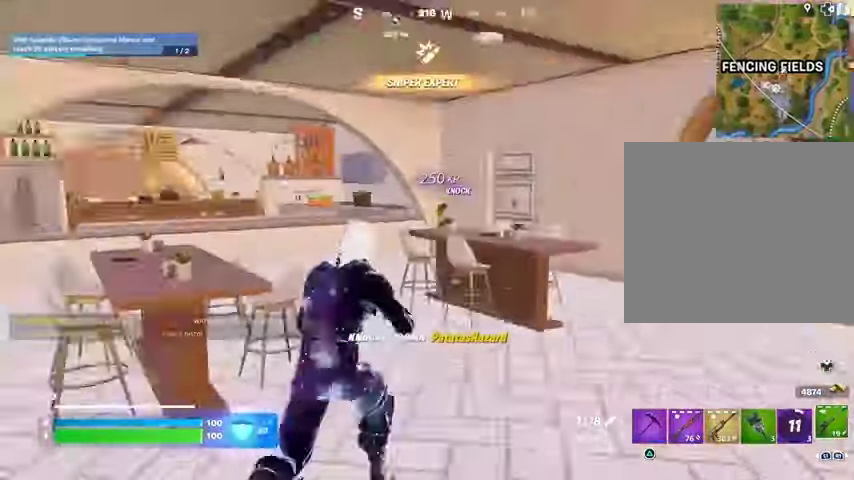
{"buttons": [], "left_stick": "up-right", "right_stick": "center", "events": [[100, "right_stick", "center"], [267, "right_stick", "right"], [433, "right_stick", "center"]]}
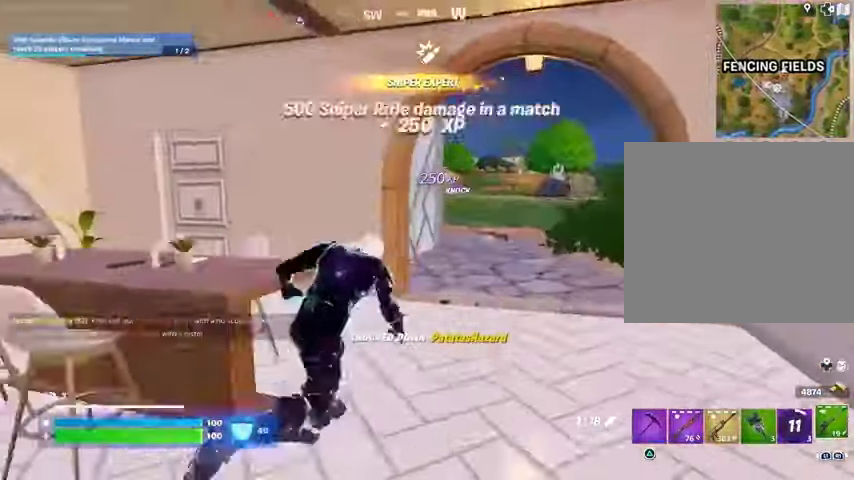
{"buttons": [], "left_stick": "up-right", "right_stick": "center", "events": []}
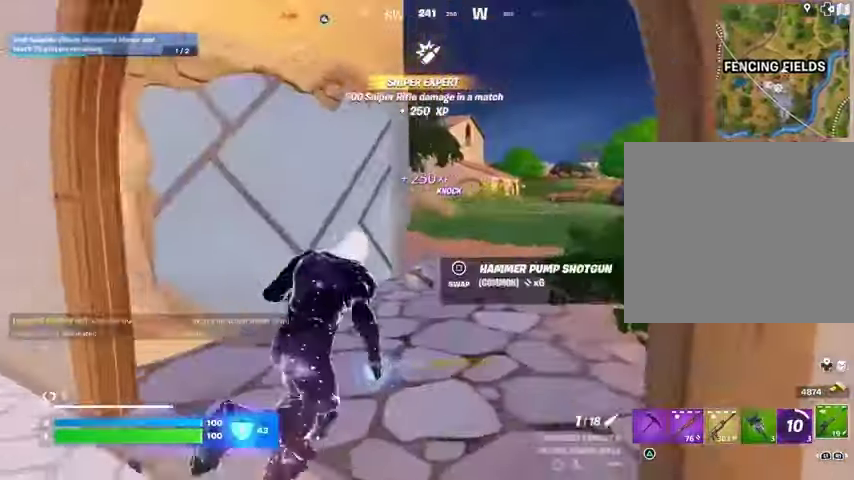
{"buttons": ["L2"], "left_stick": "up-right", "right_stick": "center", "events": [[500, "L2", "down"]]}
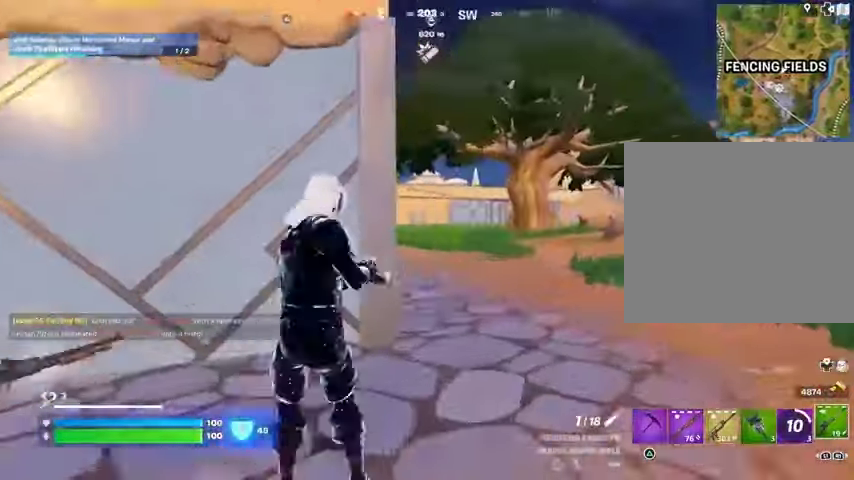
{"buttons": ["L2"], "left_stick": "up-right", "right_stick": "left", "events": [[200, "right_stick", "up-left"], [267, "right_stick", "left"]]}
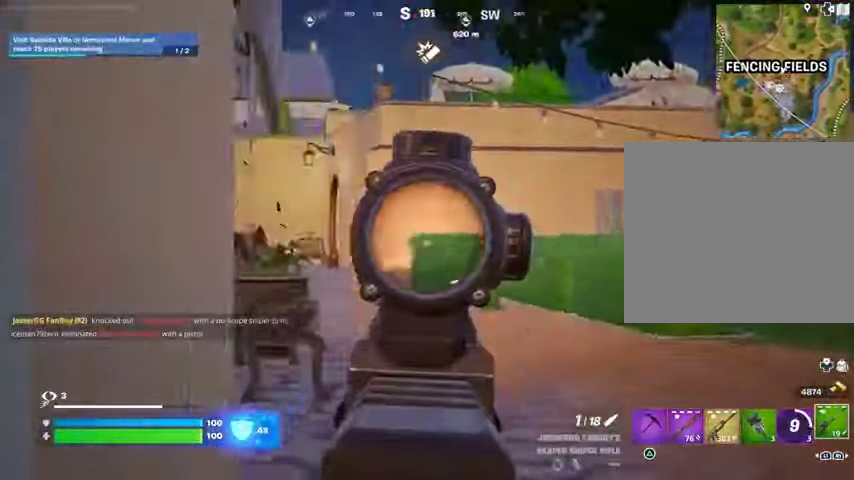
{"buttons": ["L2"], "left_stick": "up-right", "right_stick": "left", "events": []}
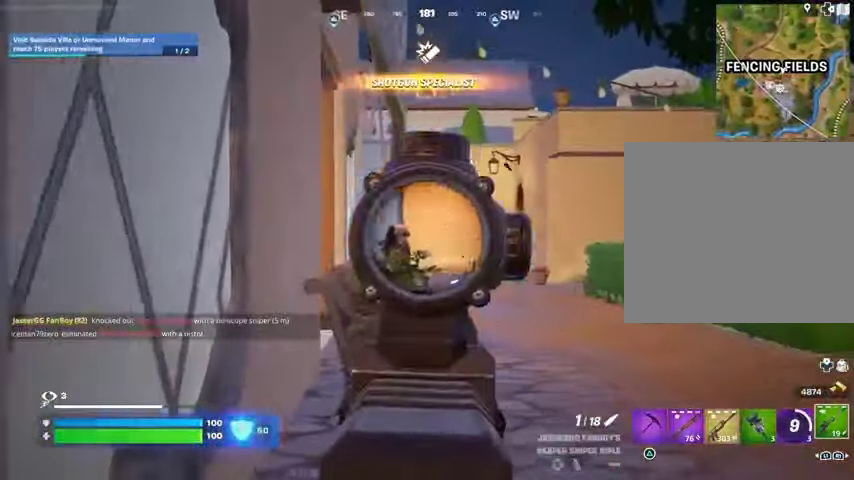
{"buttons": [], "left_stick": "up", "right_stick": "down-left", "events": [[100, "right_stick", "up-left"], [333, "right_stick", "left"], [400, "left_stick", "up"], [433, "R2", "down"], [467, "L2", "up"], [500, "R2", "up"], [500, "right_stick", "down-left"]]}
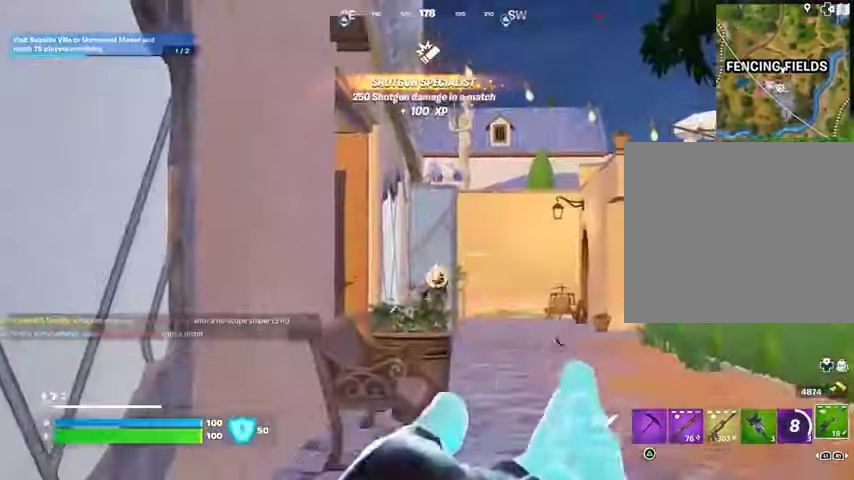
{"buttons": [], "left_stick": "up-right", "right_stick": "center", "events": [[367, "left_stick", "up-right"], [467, "right_stick", "center"]]}
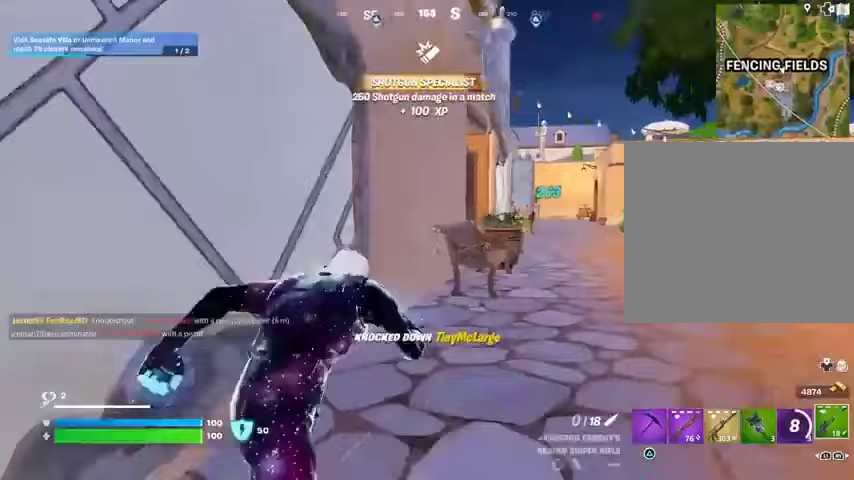
{"buttons": ["R1"], "left_stick": "center", "right_stick": "center", "events": [[100, "R3", "down"], [100, "left_stick", "up"], [167, "R3", "up"], [333, "CROSS", "down"], [367, "left_stick", "center"], [400, "CROSS", "up"], [500, "R1", "down"]]}
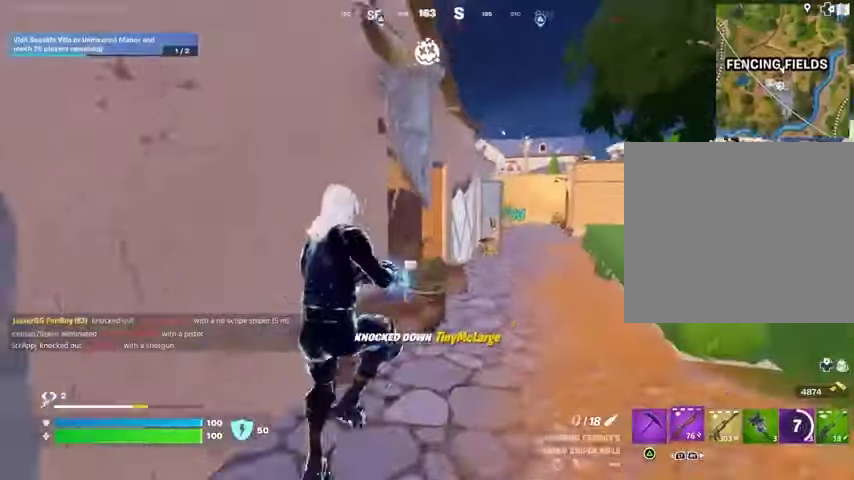
{"buttons": ["R3"], "left_stick": "up", "right_stick": "center", "events": [[67, "R1", "up"], [67, "left_stick", "up-left"], [400, "left_stick", "up"], [433, "R3", "down"]]}
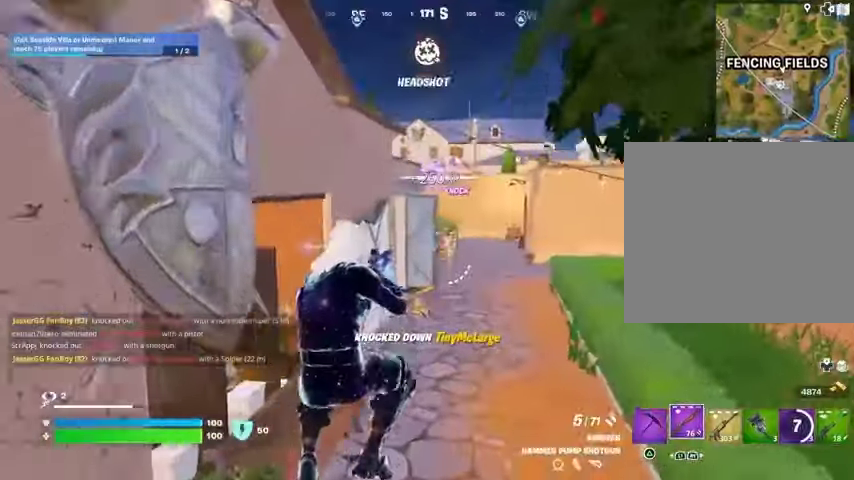
{"buttons": [], "left_stick": "up", "right_stick": "center", "events": [[67, "right_stick", "right"], [100, "R3", "up"], [133, "right_stick", "up"], [233, "right_stick", "center"], [267, "R1", "down"], [367, "R1", "up"]]}
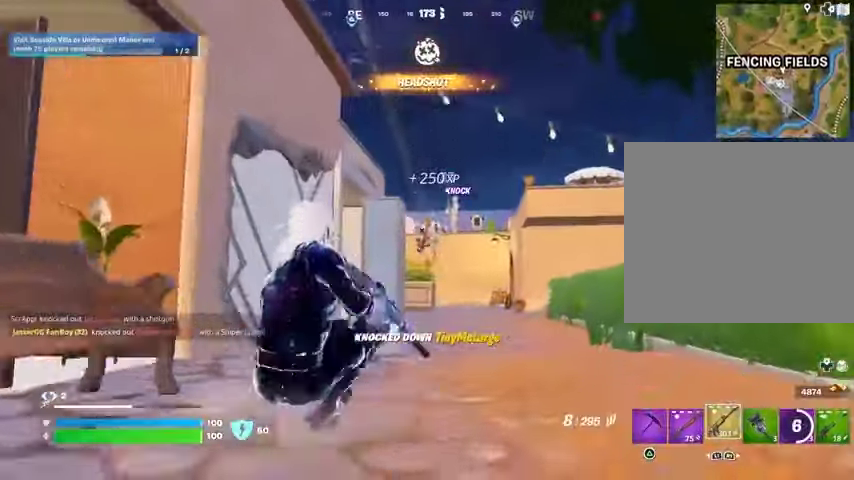
{"buttons": ["L2", "R2"], "left_stick": "up", "right_stick": "down-right", "events": [[133, "L2", "down"], [200, "R2", "down"], [367, "right_stick", "down-right"]]}
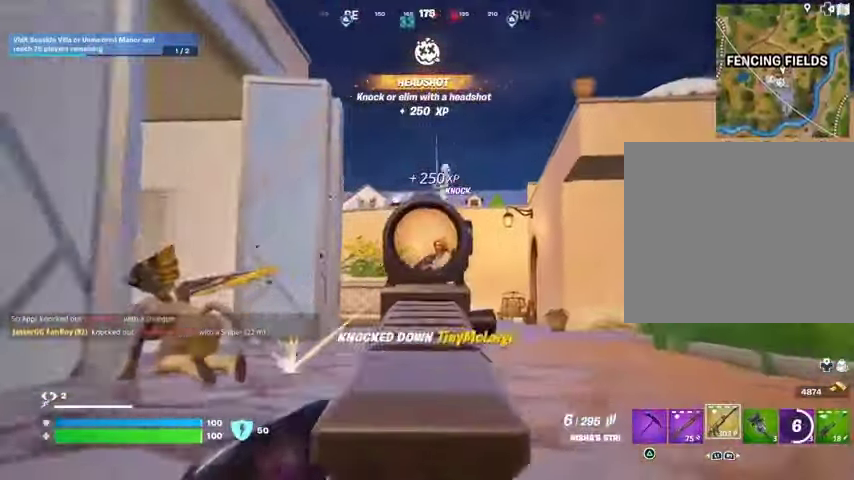
{"buttons": ["R2"], "left_stick": "up", "right_stick": "center", "events": [[200, "right_stick", "down"], [300, "L2", "up"], [367, "right_stick", "center"]]}
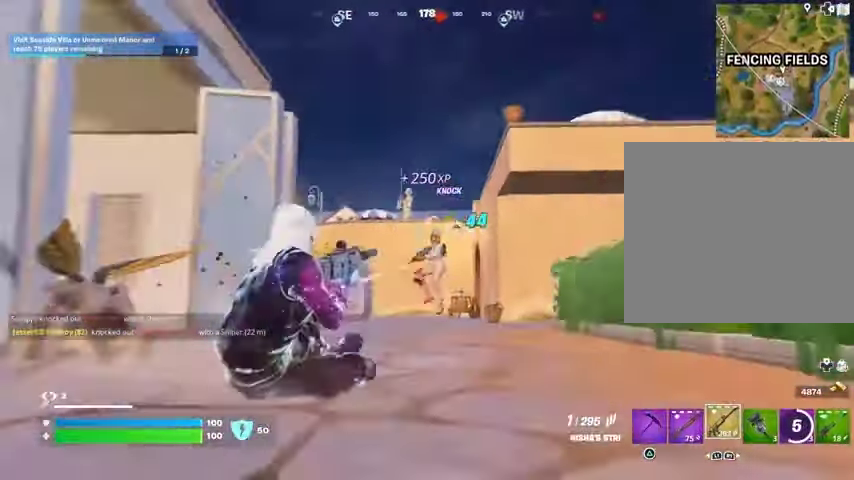
{"buttons": ["R2"], "left_stick": "up", "right_stick": "down", "events": [[233, "right_stick", "up"], [333, "right_stick", "center"], [467, "right_stick", "down"]]}
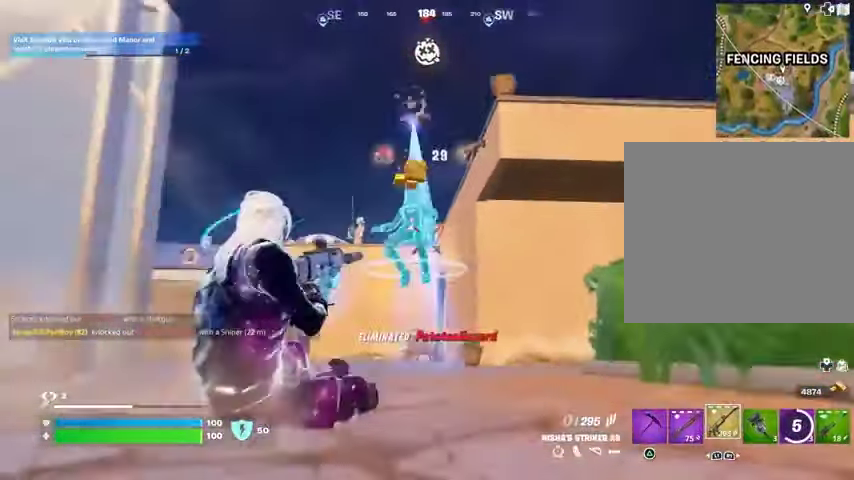
{"buttons": [], "left_stick": "up", "right_stick": "right"}
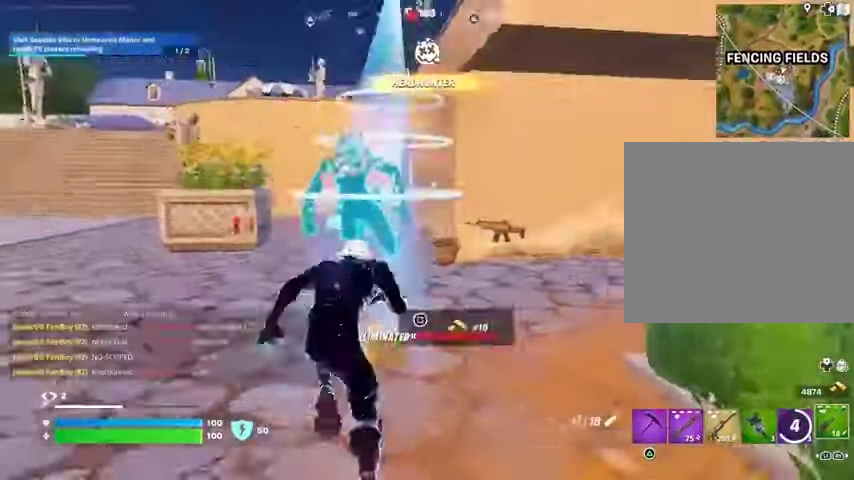
{"buttons": [], "left_stick": "center", "right_stick": "center", "events": [[67, "R3", "down"], [167, "R3", "up"], [167, "left_stick", "center"], [267, "CROSS", "down"], [367, "CROSS", "up"], [400, "right_stick", "center"]]}
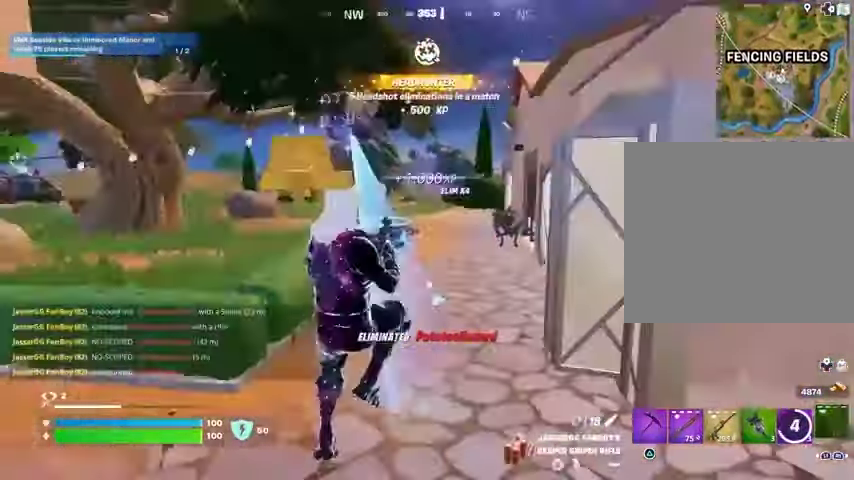
{"buttons": [], "left_stick": "left", "right_stick": "left", "events": [[367, "R3", "down"], [433, "left_stick", "left"], [467, "R3", "up"], [500, "right_stick", "left"]]}
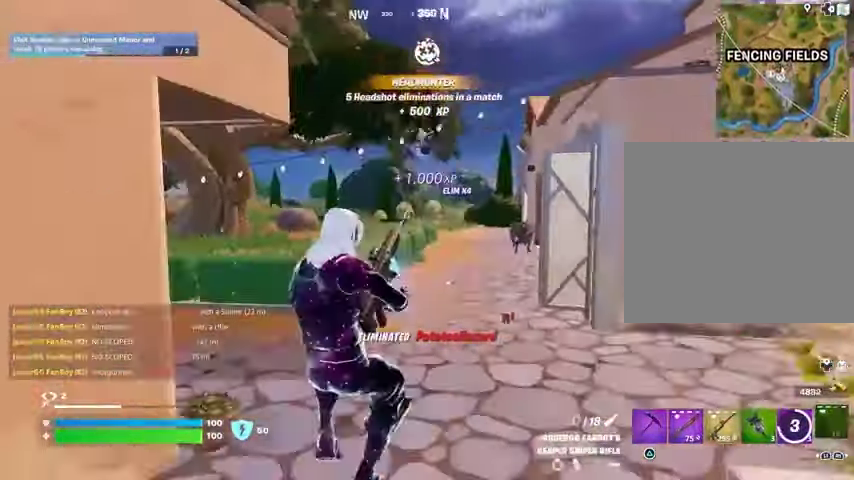
{"buttons": [], "left_stick": "up", "right_stick": "left", "events": [[133, "left_stick", "up"], [200, "R3", "down"], [233, "right_stick", "center"], [300, "R3", "up"], [333, "right_stick", "left"]]}
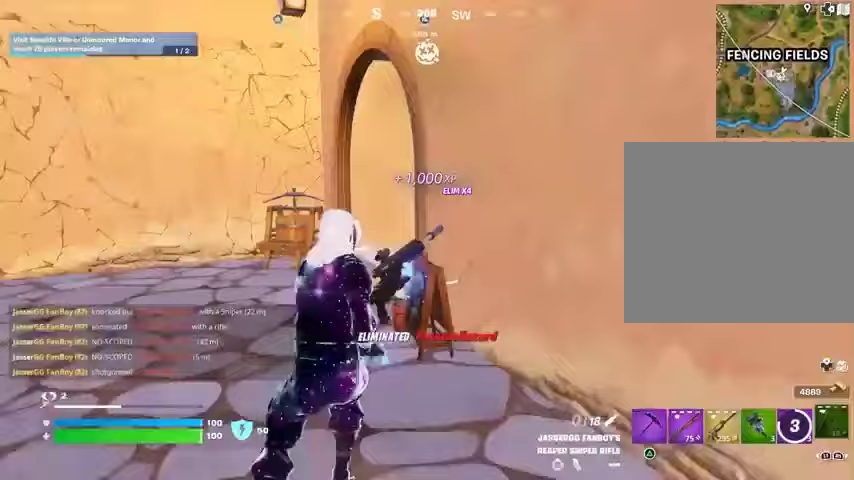
{"buttons": [], "left_stick": "up-left", "right_stick": "right", "events": [[33, "right_stick", "center"], [333, "left_stick", "up-left"], [333, "right_stick", "right"]]}
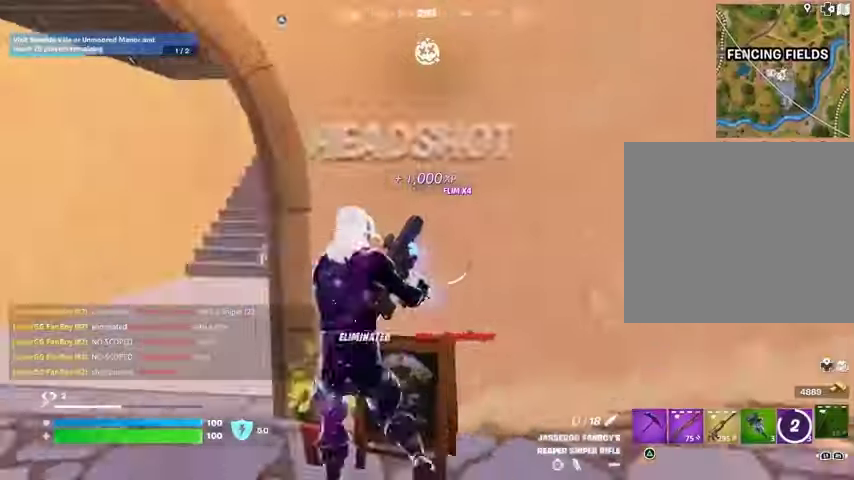
{"buttons": [], "left_stick": "center", "right_stick": "right", "events": [[367, "R3", "down"], [367, "right_stick", "center"], [467, "R3", "up"], [467, "right_stick", "right"], [500, "left_stick", "center"]]}
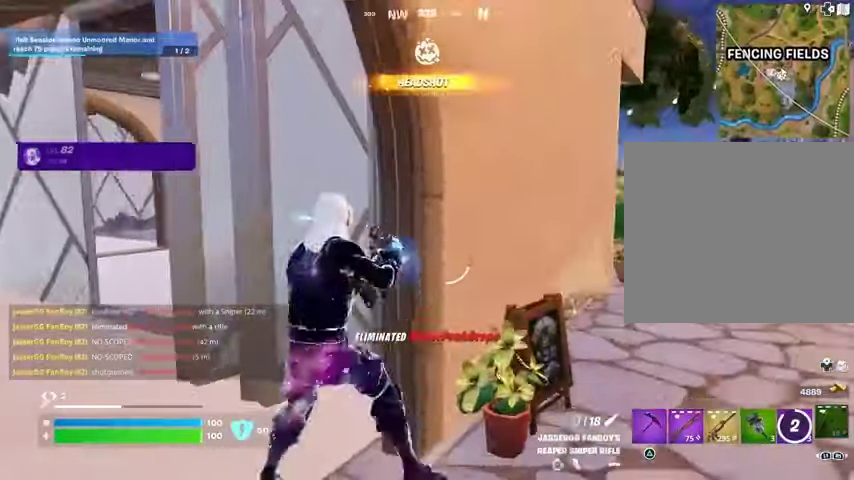
{"buttons": [], "left_stick": "center", "right_stick": "center", "events": [[67, "right_stick", "center"], [433, "DPAD_RIGHT", "down"], [500, "DPAD_RIGHT", "up"]]}
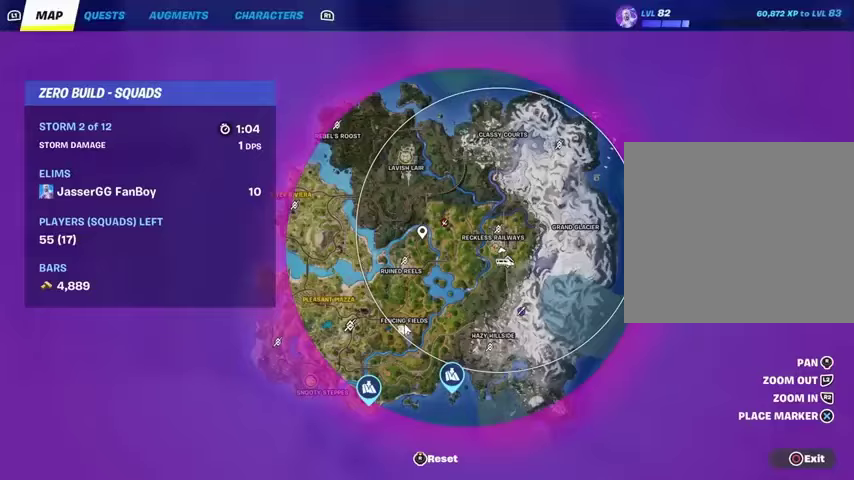
{"buttons": [], "left_stick": "center", "right_stick": "center", "events": [[67, "DPAD_RIGHT", "down"], [167, "DPAD_RIGHT", "up"]]}
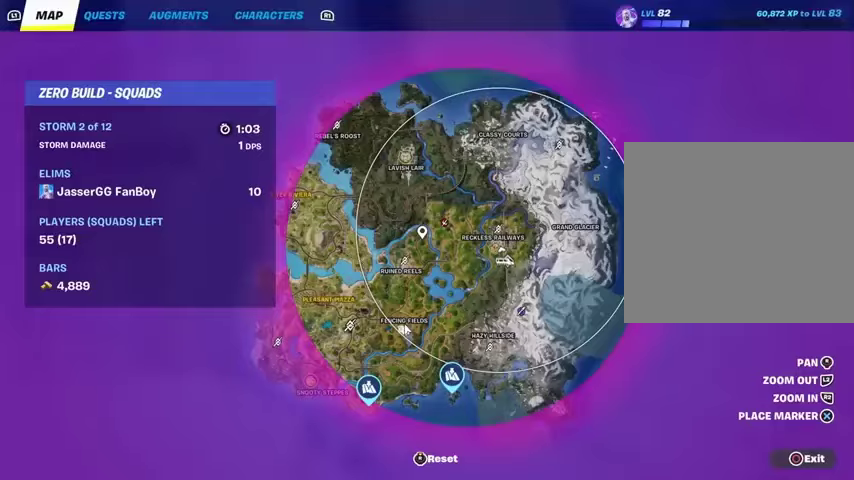
{"buttons": [], "left_stick": "left", "right_stick": "center", "events": [[367, "CIRCLE", "down"], [467, "CIRCLE", "up"], [500, "left_stick", "left"]]}
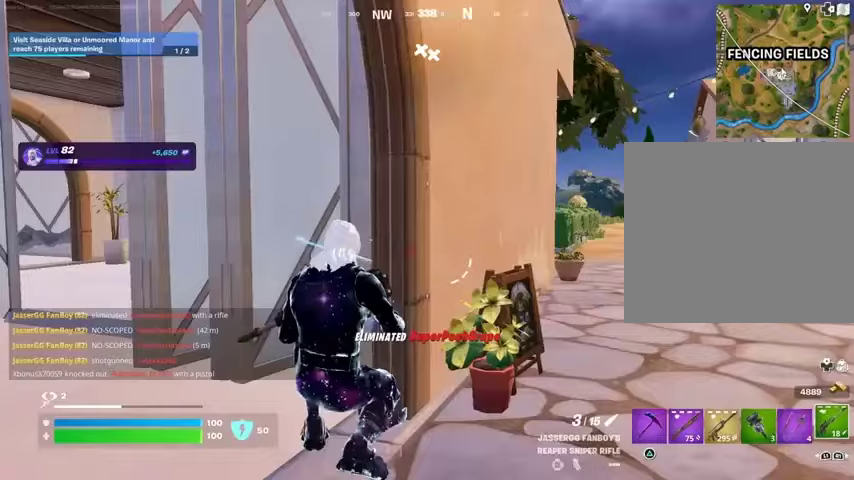
{"buttons": ["SQUARE"], "left_stick": "left", "right_stick": "center", "events": [[33, "R1", "down"], [100, "R1", "up"], [300, "CROSS", "down"], [367, "CROSS", "up"], [367, "SQUARE", "down"], [433, "SQUARE", "up"], [500, "SQUARE", "down"]]}
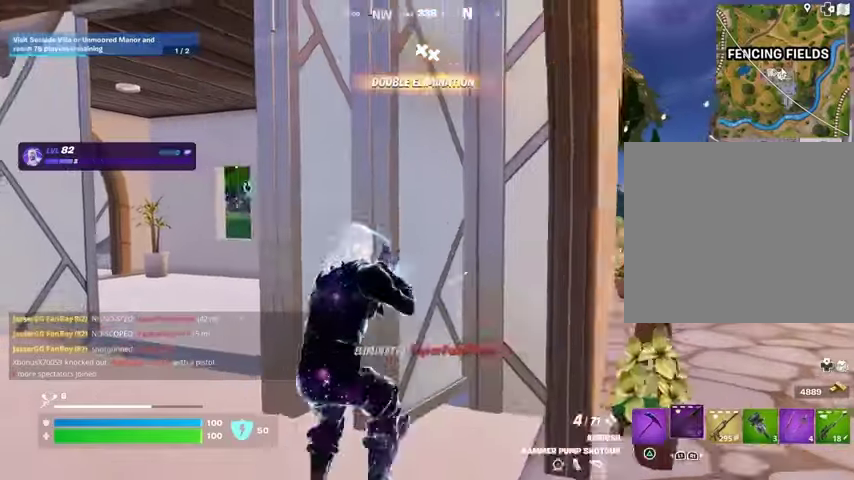
{"buttons": [], "left_stick": "center", "right_stick": "center", "events": [[67, "SQUARE", "up"], [200, "left_stick", "up-right"], [200, "right_stick", "right"], [267, "R3", "down"], [333, "left_stick", "up"], [367, "R3", "up"], [367, "right_stick", "center"], [433, "left_stick", "center"]]}
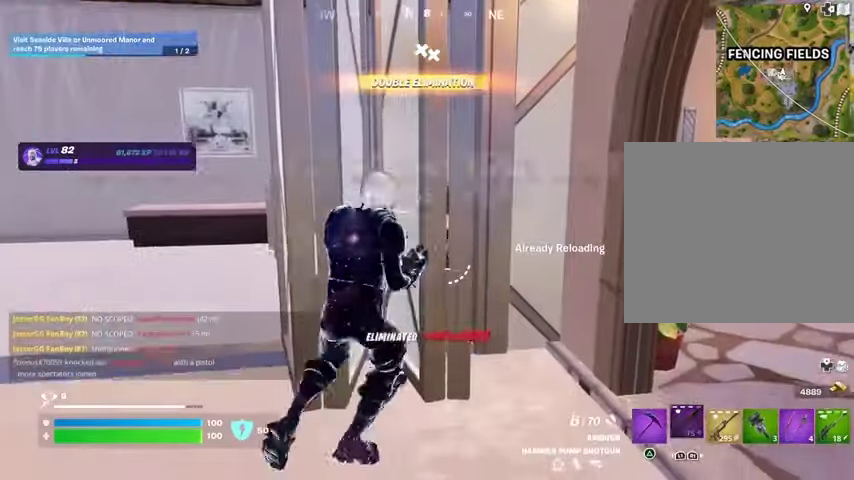
{"buttons": [], "left_stick": "center", "right_stick": "center", "events": [[200, "DPAD_RIGHT", "down"], [267, "DPAD_RIGHT", "up"], [367, "DPAD_RIGHT", "down"], [433, "DPAD_RIGHT", "up"]]}
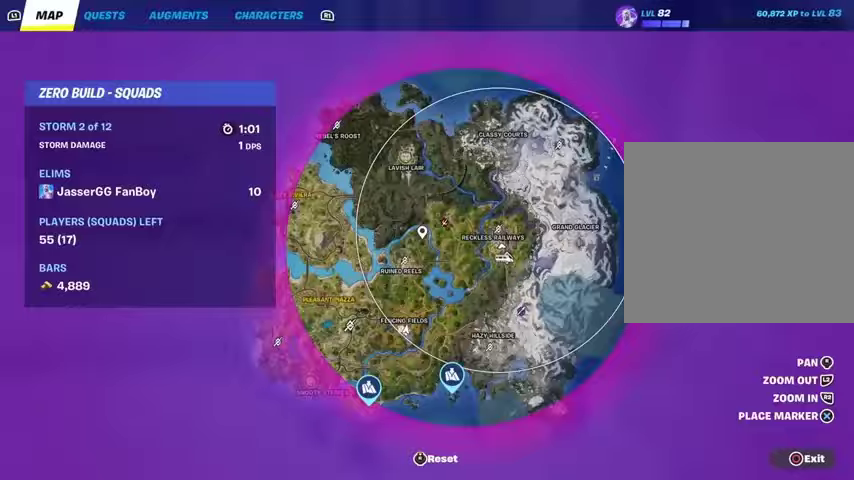
{"buttons": [], "left_stick": "center", "right_stick": "center", "events": [[300, "CIRCLE", "down"], [367, "CIRCLE", "up"]]}
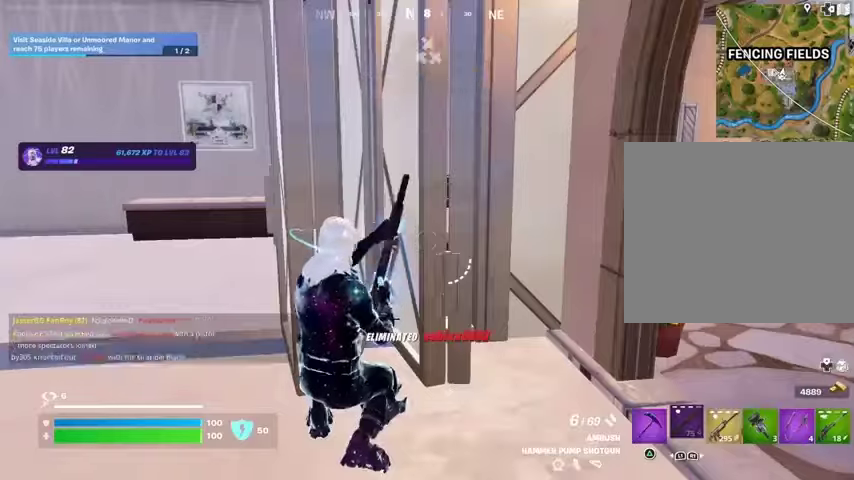
{"buttons": [], "left_stick": "left", "right_stick": "center", "events": [[133, "left_stick", "right"], [200, "right_stick", "right"], [267, "left_stick", "left"], [367, "left_stick", "center"], [367, "right_stick", "center"], [500, "left_stick", "left"]]}